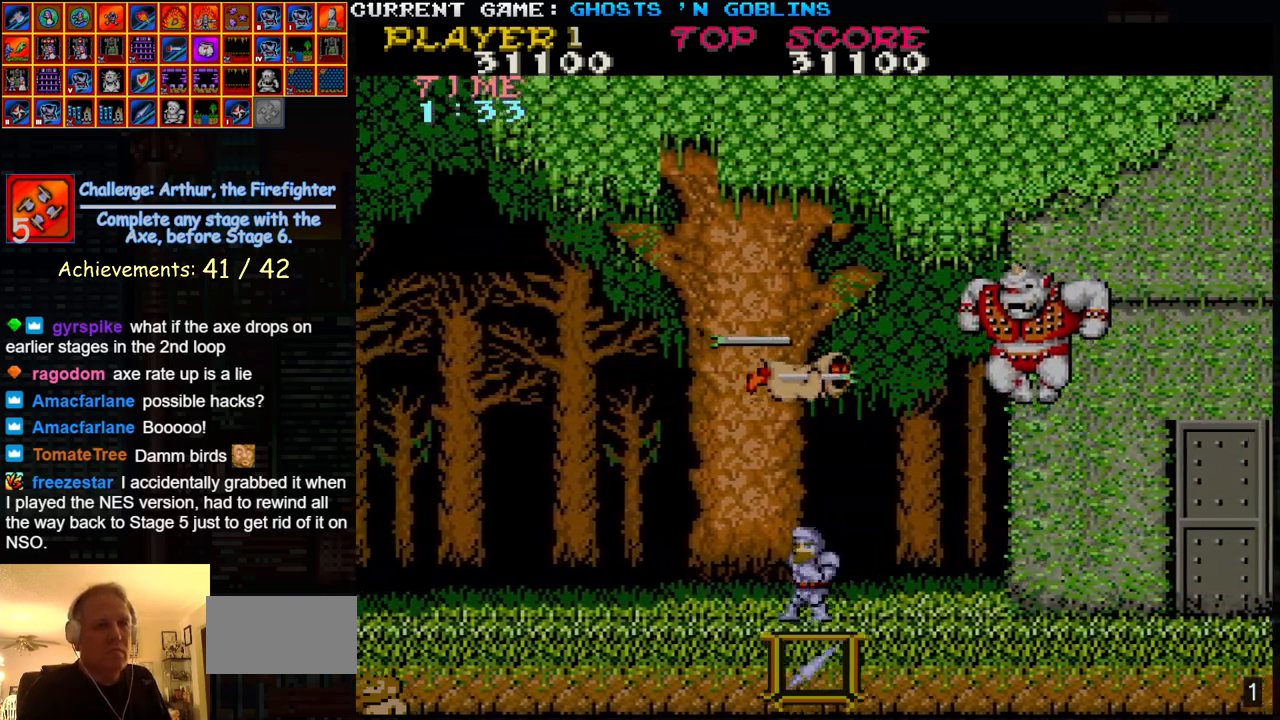
Gameplay with a controller (arcade stick); each line is a JSON object with the inputs held at the frame after it. "events" lists button and stick changes between this image and that frame as [ms after this image, input, new state], when the widget could be followed in between. Not read: L3 R3.
{"buttons": [], "left_stick": "right", "events": [[117, "left_stick", "center"], [167, "left_stick", "right"], [250, "left_stick", "center"], [267, "SQUARE", "down"], [317, "SQUARE", "up"], [317, "left_stick", "right"], [383, "SQUARE", "down"], [400, "left_stick", "center"], [433, "SQUARE", "up"], [450, "left_stick", "right"]]}
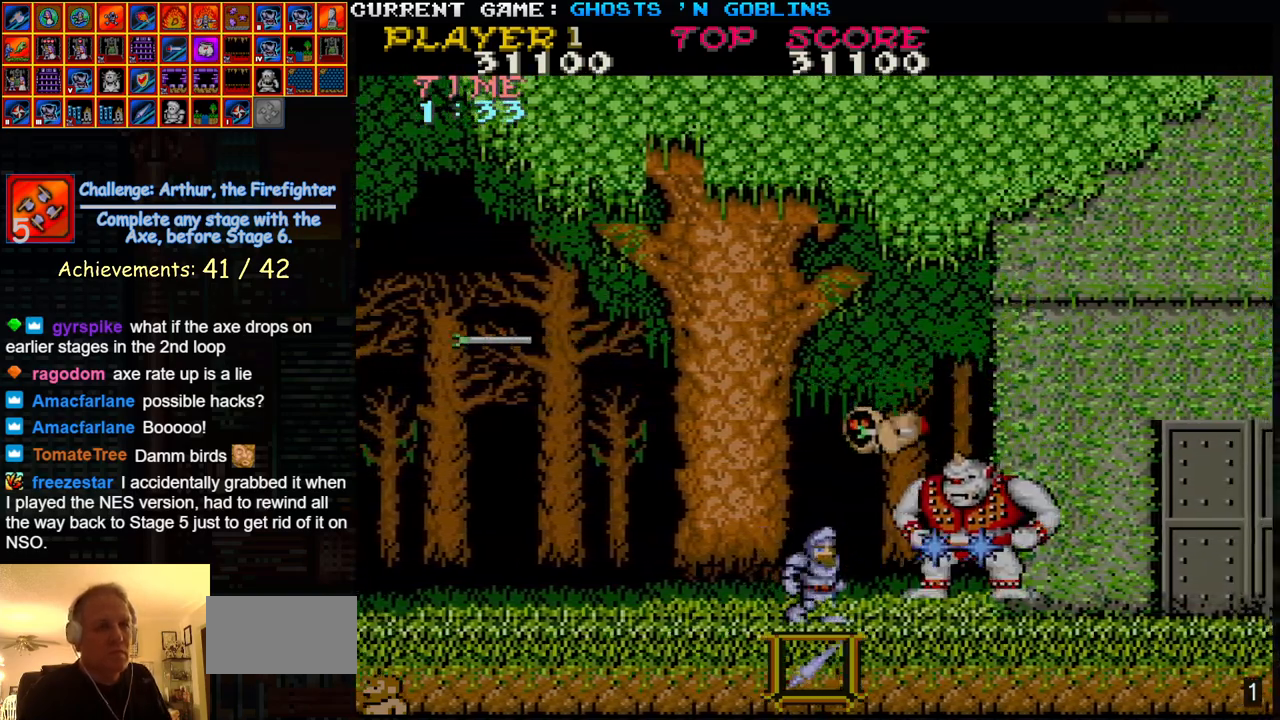
{"buttons": [], "left_stick": "right", "events": [[17, "SQUARE", "down"], [17, "left_stick", "center"], [67, "SQUARE", "up"], [83, "left_stick", "right"], [150, "SQUARE", "down"], [150, "left_stick", "center"], [200, "SQUARE", "up"], [200, "left_stick", "right"], [250, "SQUARE", "down"], [267, "left_stick", "center"], [317, "left_stick", "right"], [333, "SQUARE", "up"]]}
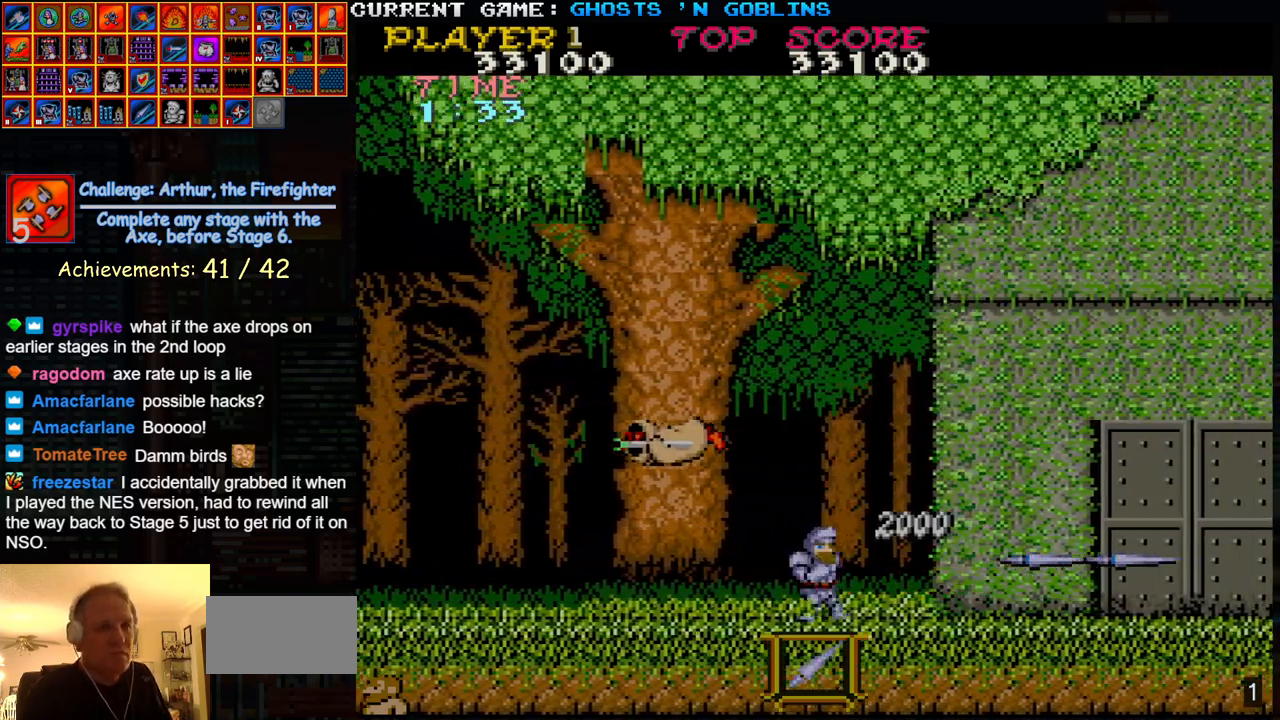
{"buttons": [], "left_stick": "left", "events": [[267, "left_stick", "center"], [333, "left_stick", "left"]]}
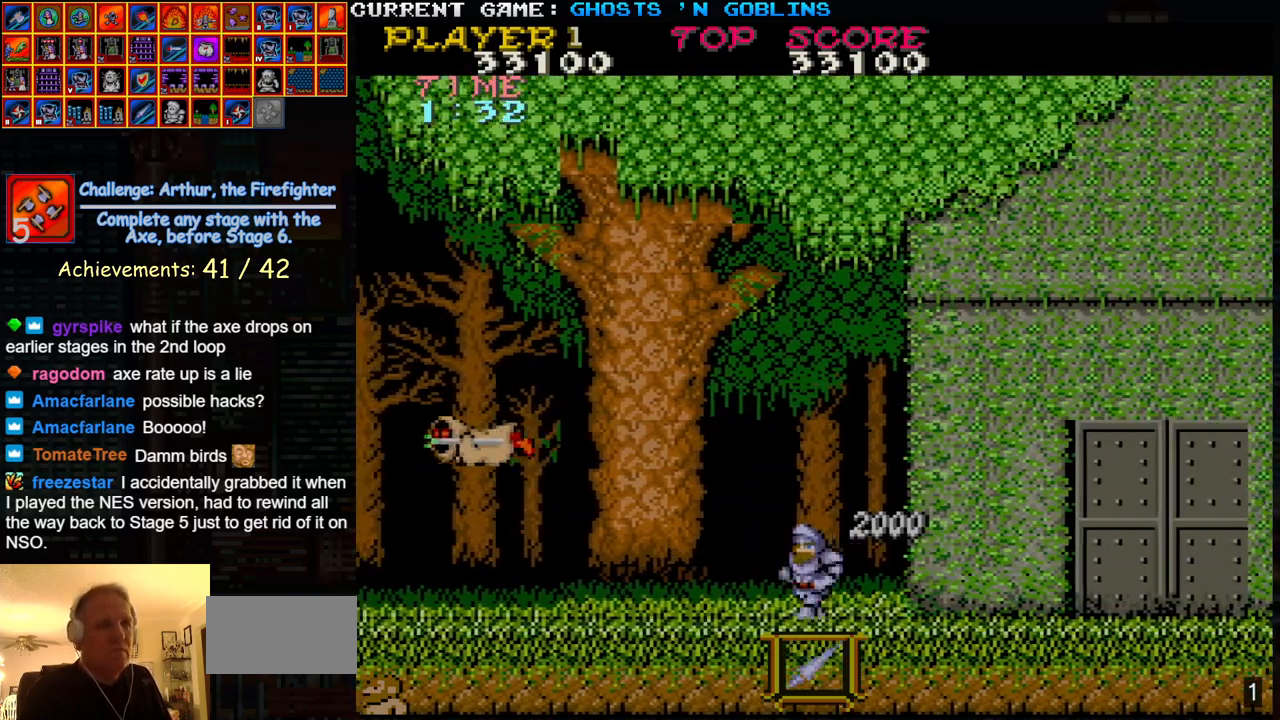
{"buttons": [], "left_stick": "center", "events": [[283, "left_stick", "center"]]}
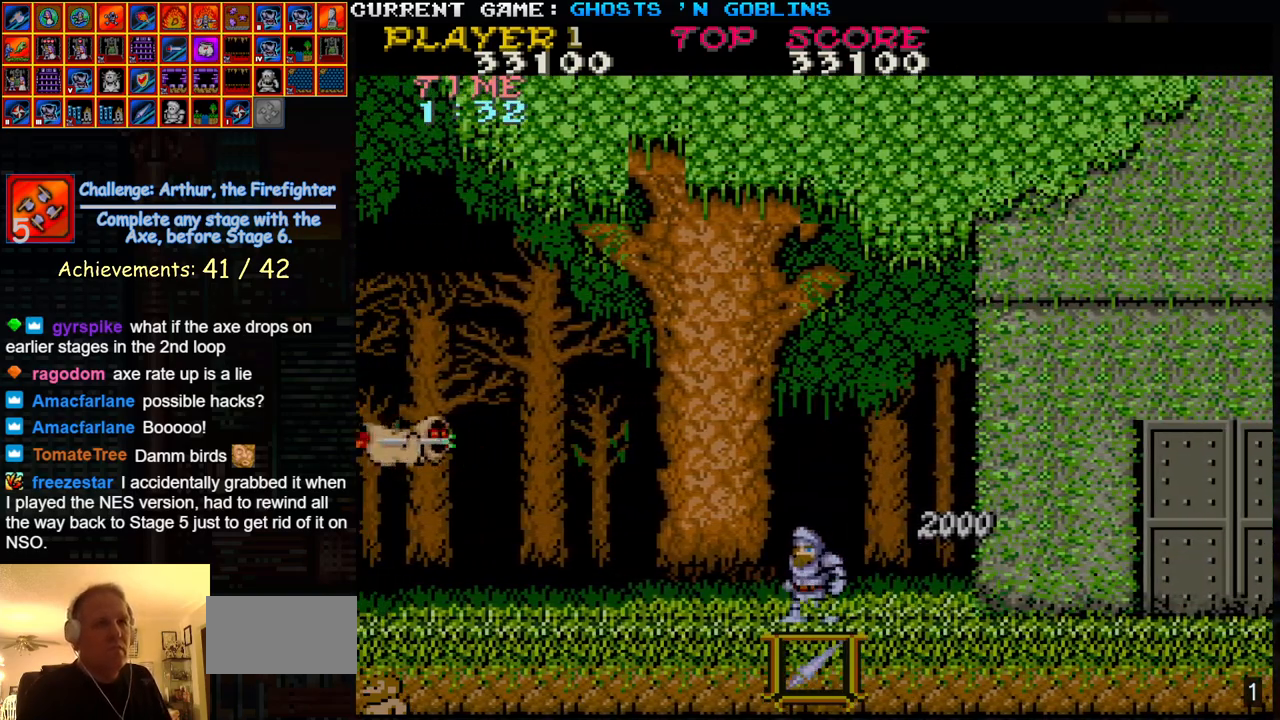
{"buttons": [], "left_stick": "center", "events": []}
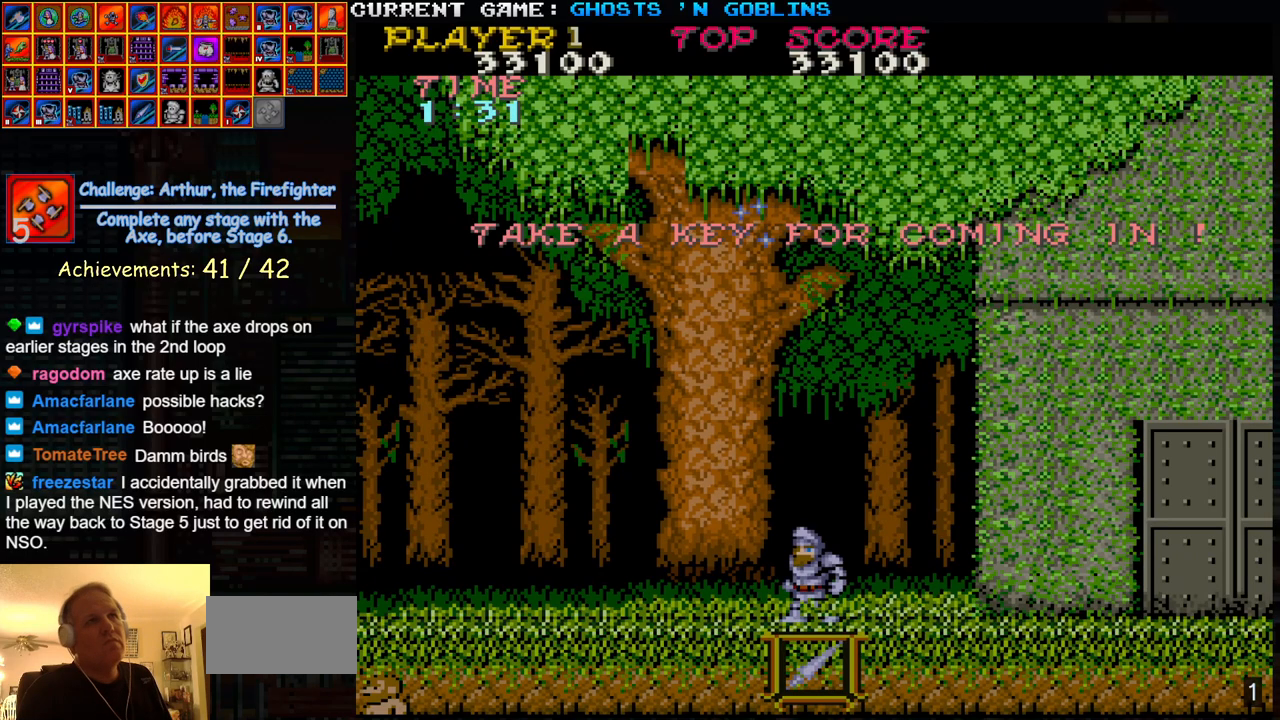
{"buttons": [], "left_stick": "left", "events": [[483, "left_stick", "left"]]}
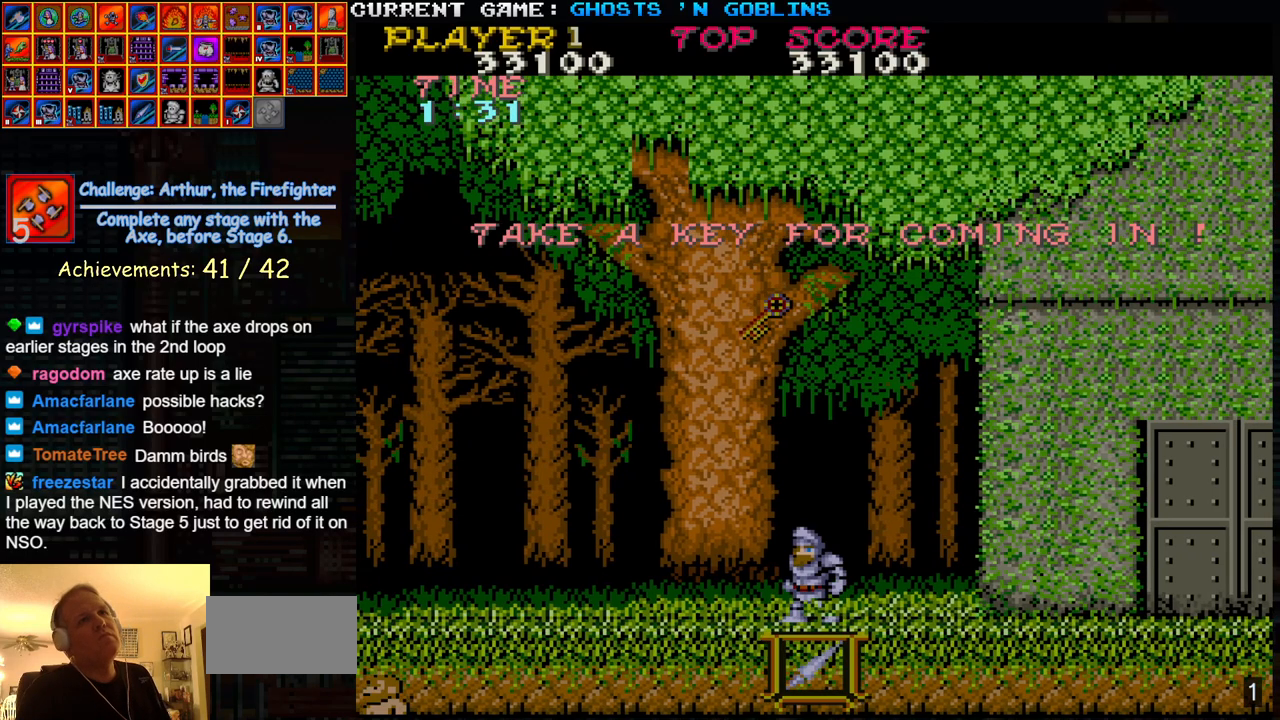
{"buttons": [], "left_stick": "center", "events": [[233, "left_stick", "center"]]}
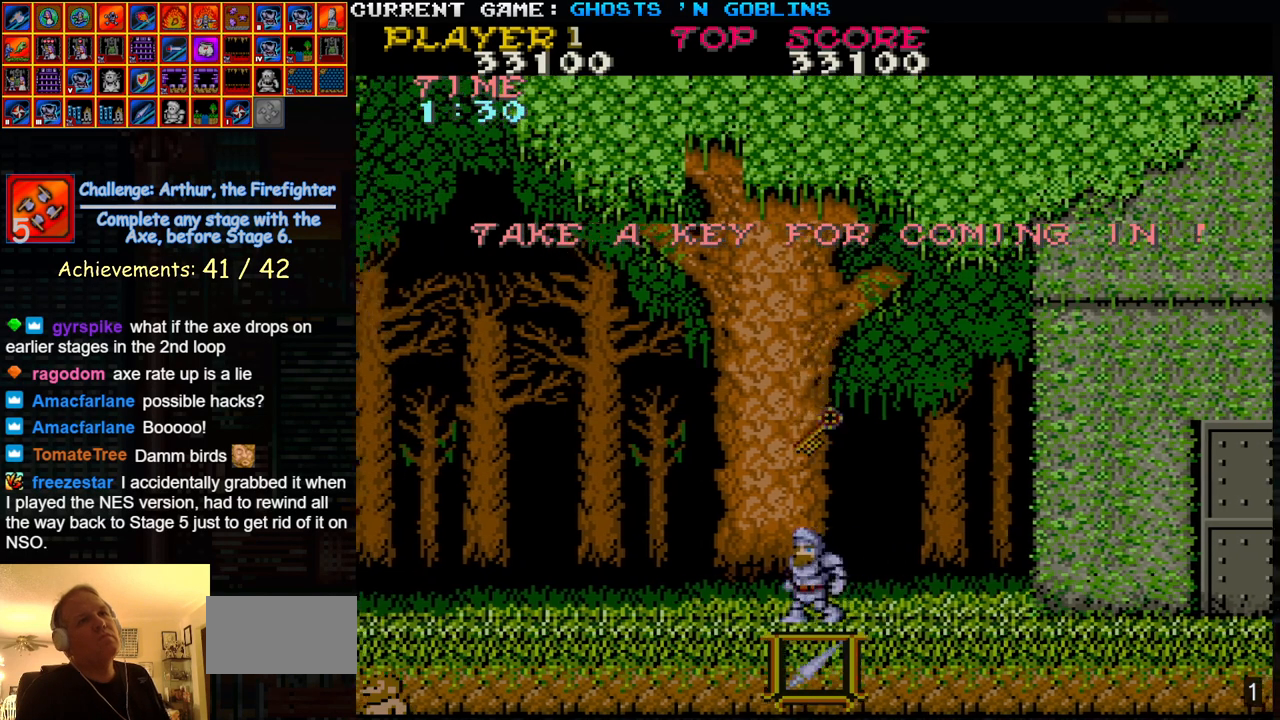
{"buttons": [], "left_stick": "center", "events": []}
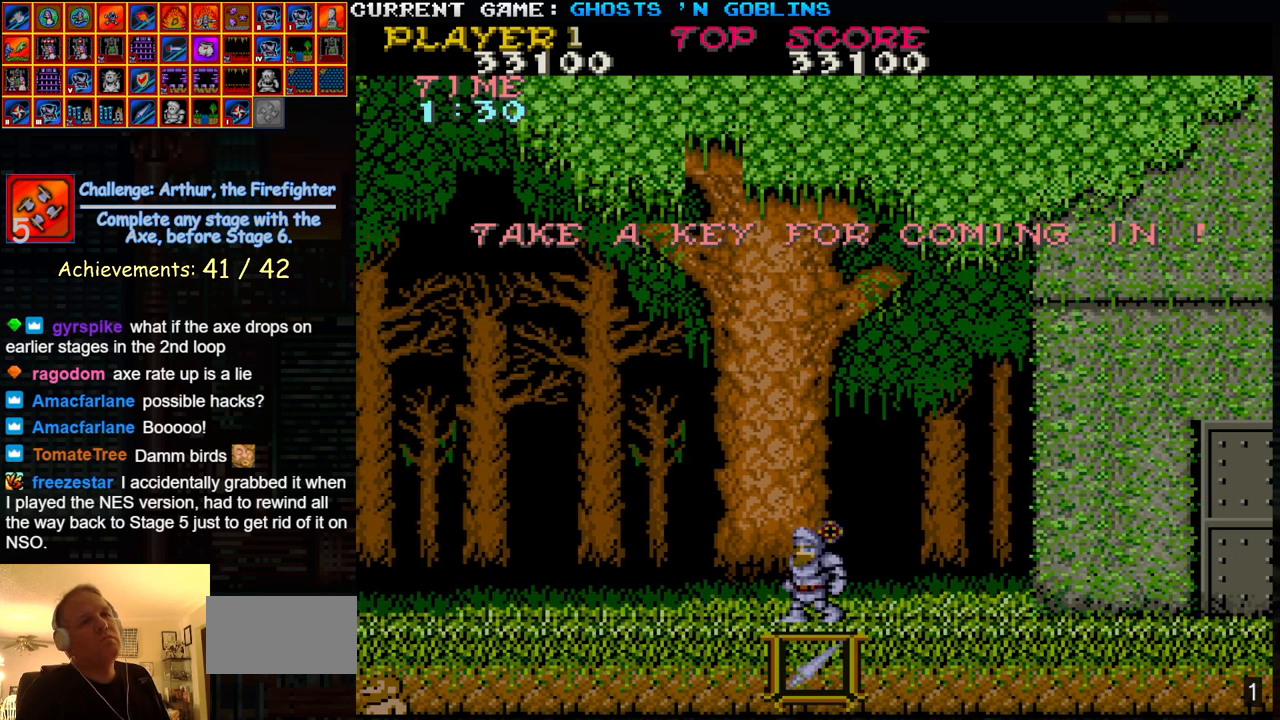
{"buttons": [], "left_stick": "center", "events": []}
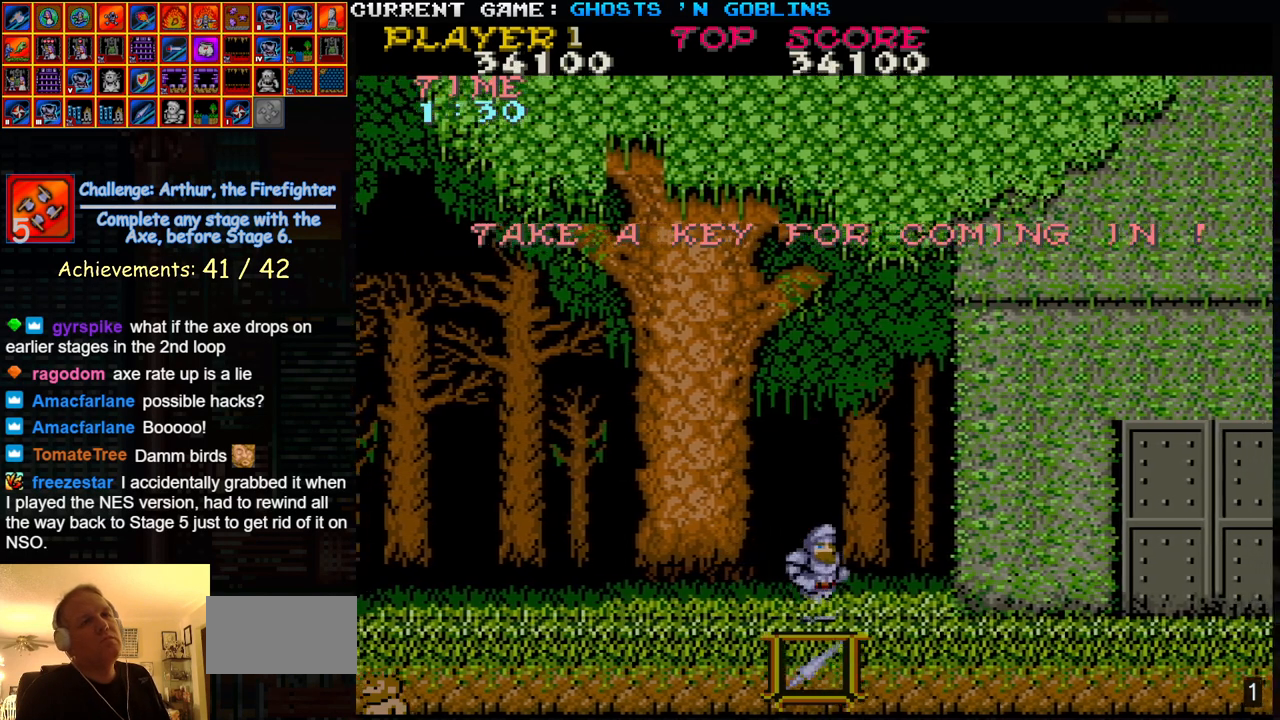
{"buttons": [], "left_stick": "center", "events": []}
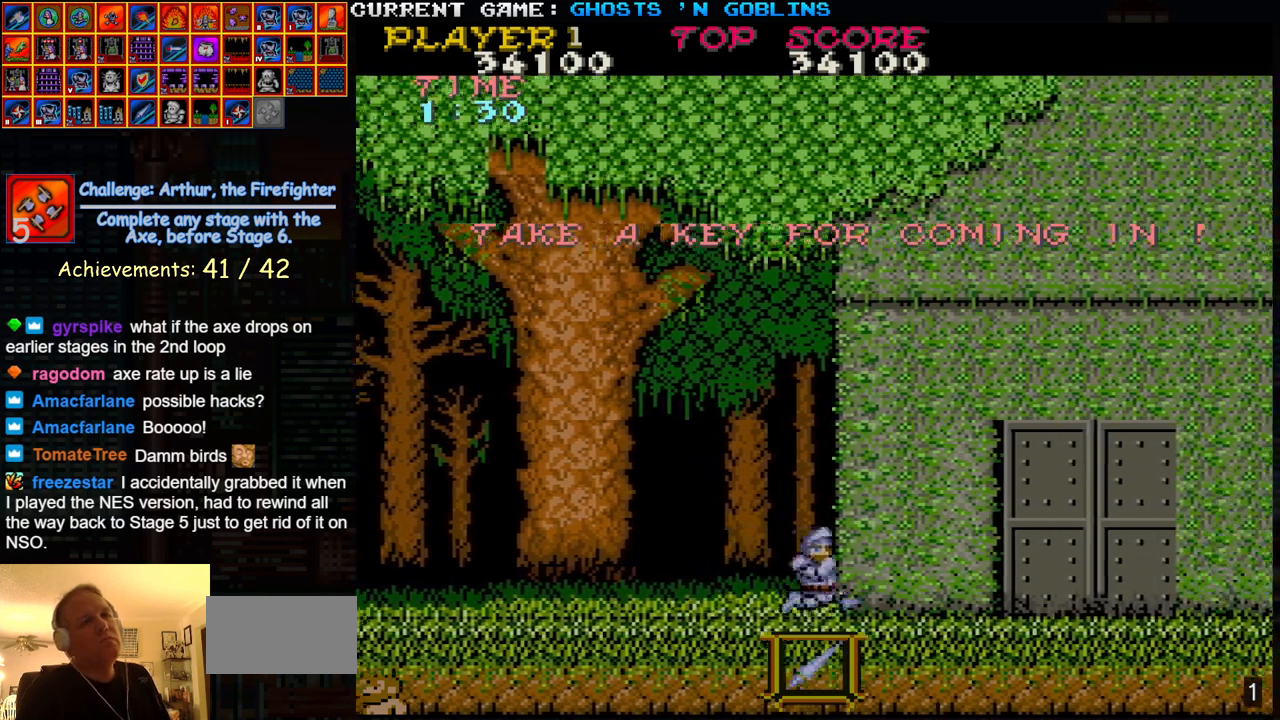
{"buttons": [], "left_stick": "center", "events": []}
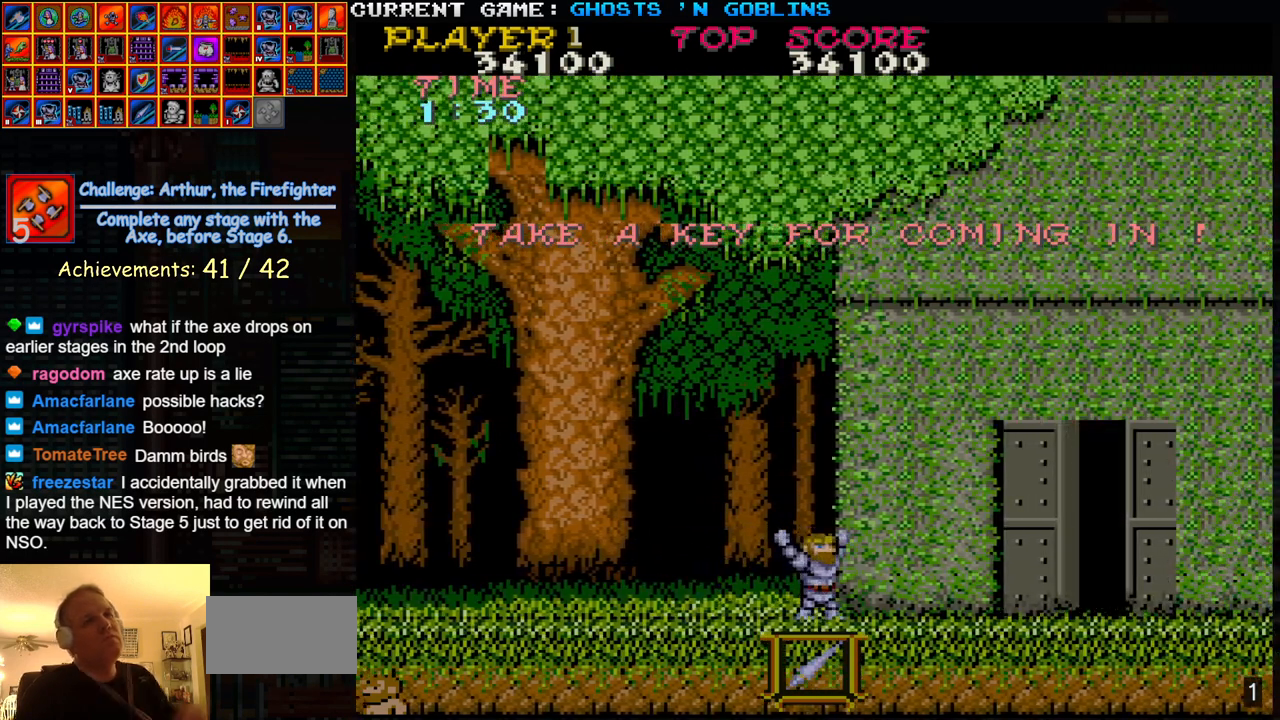
{"buttons": [], "left_stick": "center", "events": []}
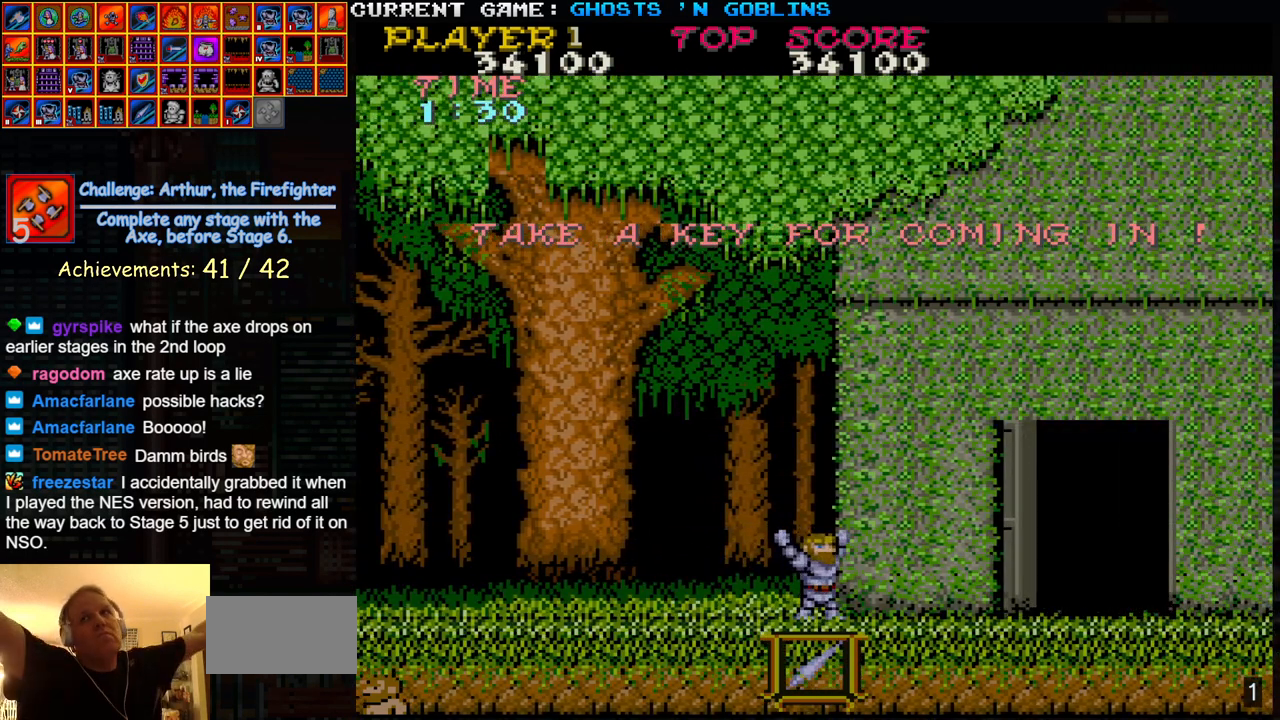
{"buttons": [], "left_stick": "center", "events": []}
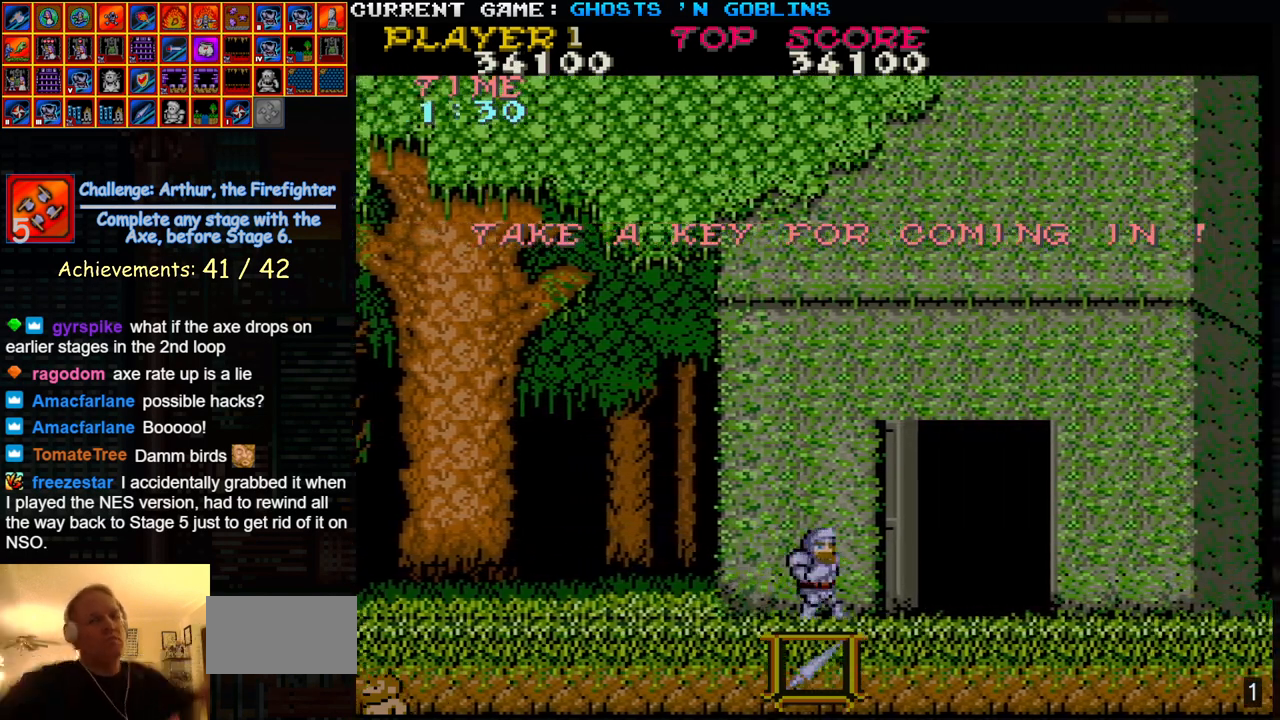
{"buttons": ["TRIANGLE"], "left_stick": "center", "events": [[483, "TRIANGLE", "down"]]}
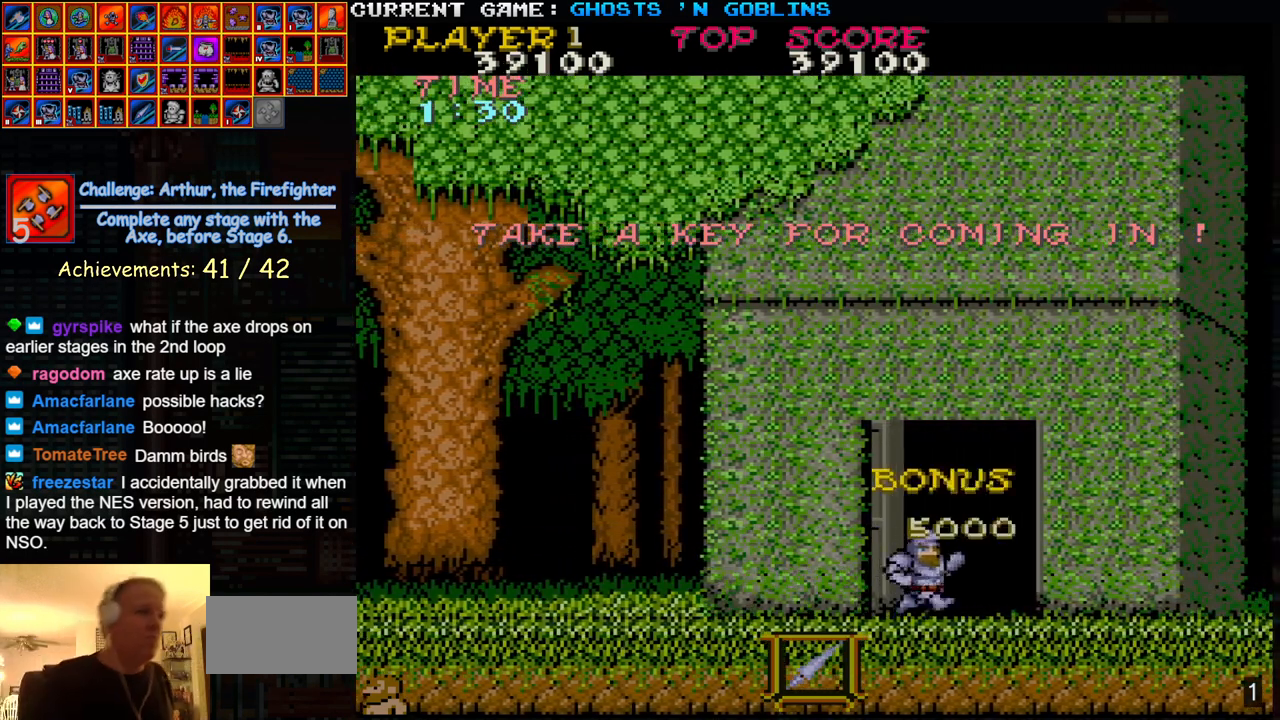
{"buttons": ["SQUARE", "TRIANGLE", "R1"], "left_stick": "center", "events": [[17, "SQUARE", "down"], [233, "R1", "down"], [417, "L2", "down"], [467, "L2", "up"]]}
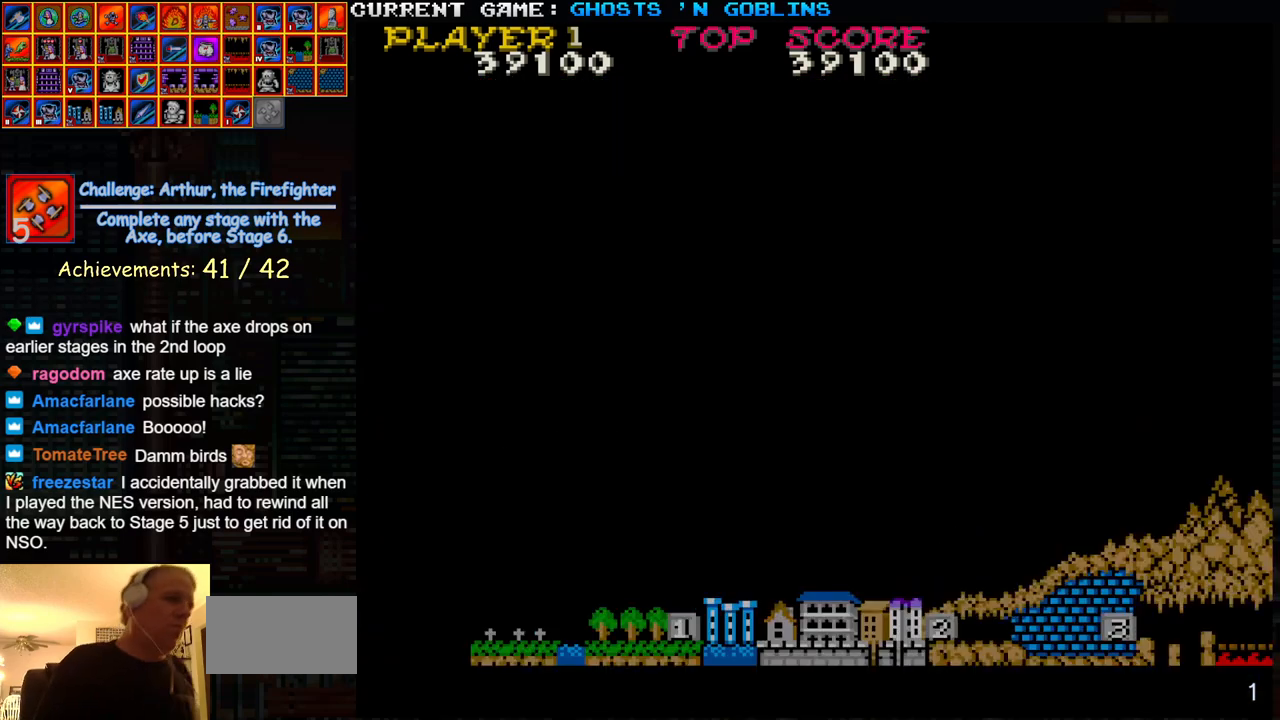
{"buttons": [], "left_stick": "down-right", "events": [[17, "CIRCLE", "down"], [33, "L2", "down"], [33, "SQUARE", "up"], [83, "R2", "down"], [83, "TRIANGLE", "up"], [83, "left_stick", "right"], [117, "R1", "up"], [133, "CIRCLE", "up"], [200, "R2", "up"], [333, "L2", "up"], [333, "left_stick", "down-right"]]}
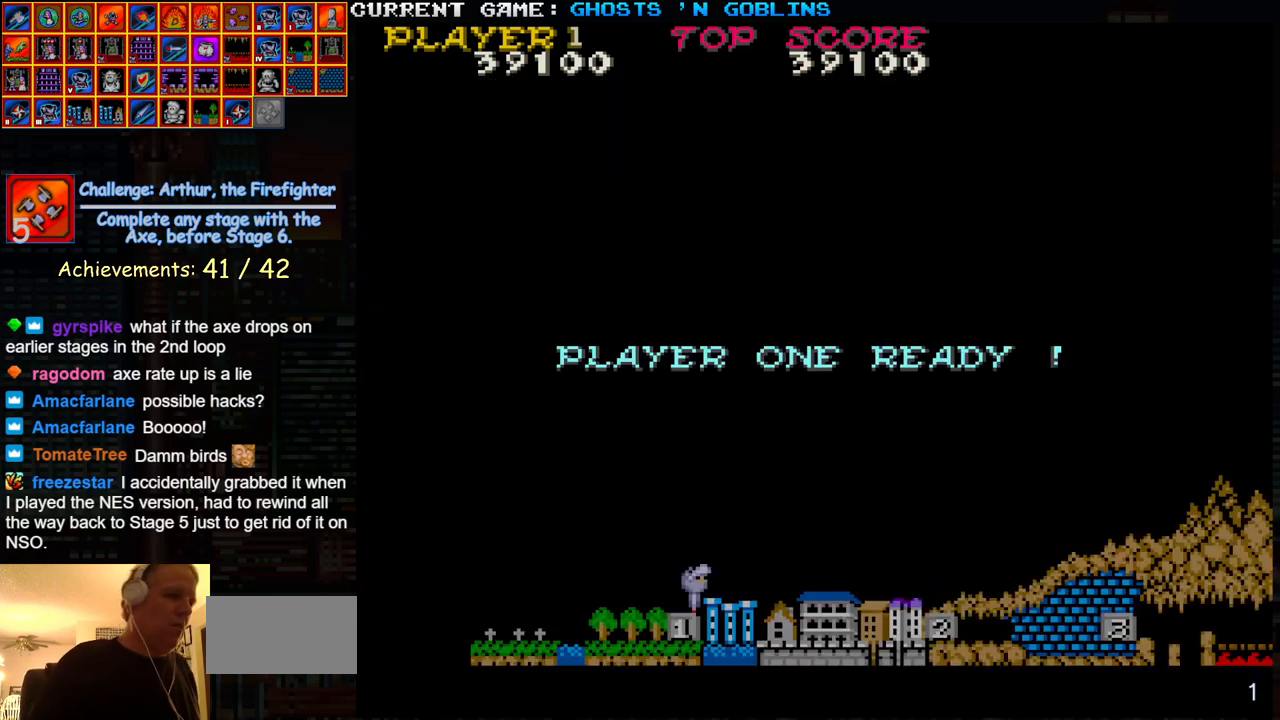
{"buttons": [], "left_stick": "down-right", "events": [[100, "SQUARE", "down"], [117, "TRIANGLE", "down"], [133, "SQUARE", "up"], [133, "TRIANGLE", "up"], [300, "L2", "down"], [300, "R1", "down"], [300, "R2", "down"], [300, "SQUARE", "down"], [300, "TRIANGLE", "down"], [317, "L2", "up"], [317, "R2", "up"], [333, "R1", "up"], [333, "SQUARE", "up"], [333, "TRIANGLE", "up"]]}
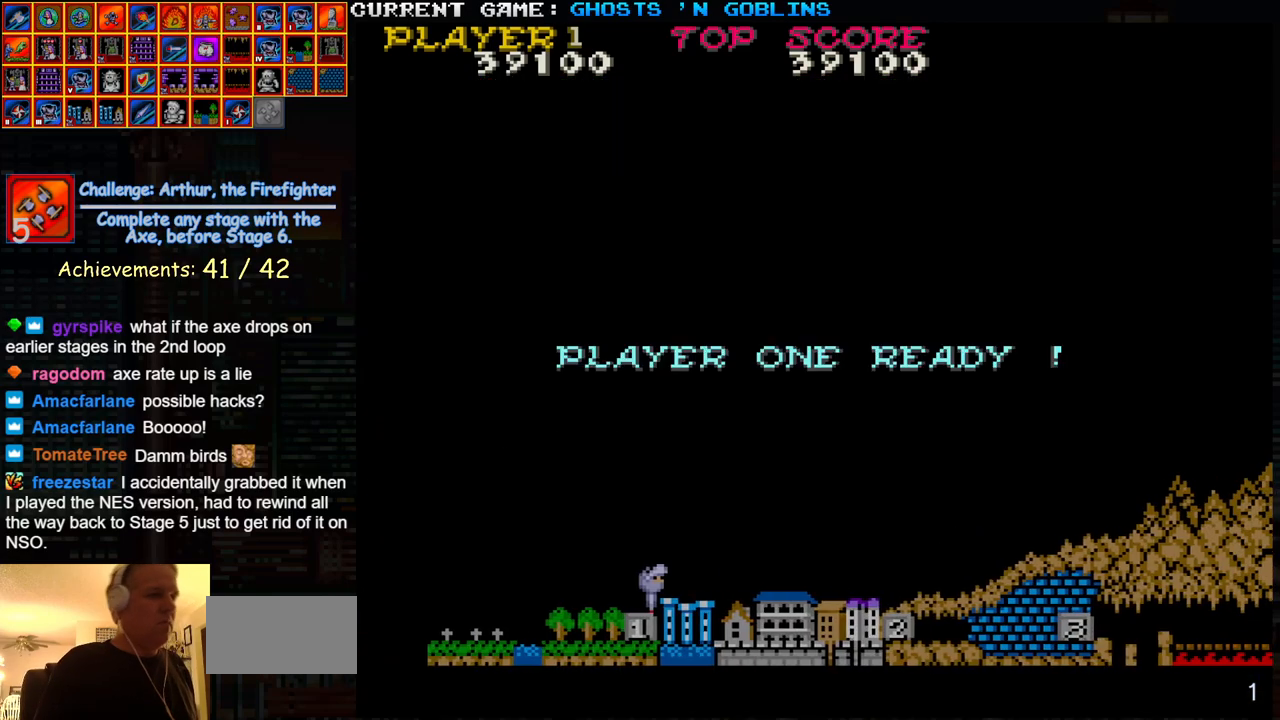
{"buttons": ["SQUARE", "TRIANGLE", "R1", "R2"], "left_stick": "right", "events": [[17, "L2", "down"], [17, "R1", "down"], [17, "R2", "down"], [17, "TRIANGLE", "down"], [33, "R2", "up"], [50, "L2", "up"], [50, "R1", "up"], [50, "TRIANGLE", "up"], [183, "left_stick", "left"], [250, "R1", "down"], [250, "SQUARE", "down"], [250, "TRIANGLE", "down"], [283, "R1", "up"], [283, "SQUARE", "up"], [283, "TRIANGLE", "up"], [367, "left_stick", "center"], [450, "left_stick", "right"], [483, "R1", "down"], [483, "R2", "down"], [483, "SQUARE", "down"], [483, "TRIANGLE", "down"]]}
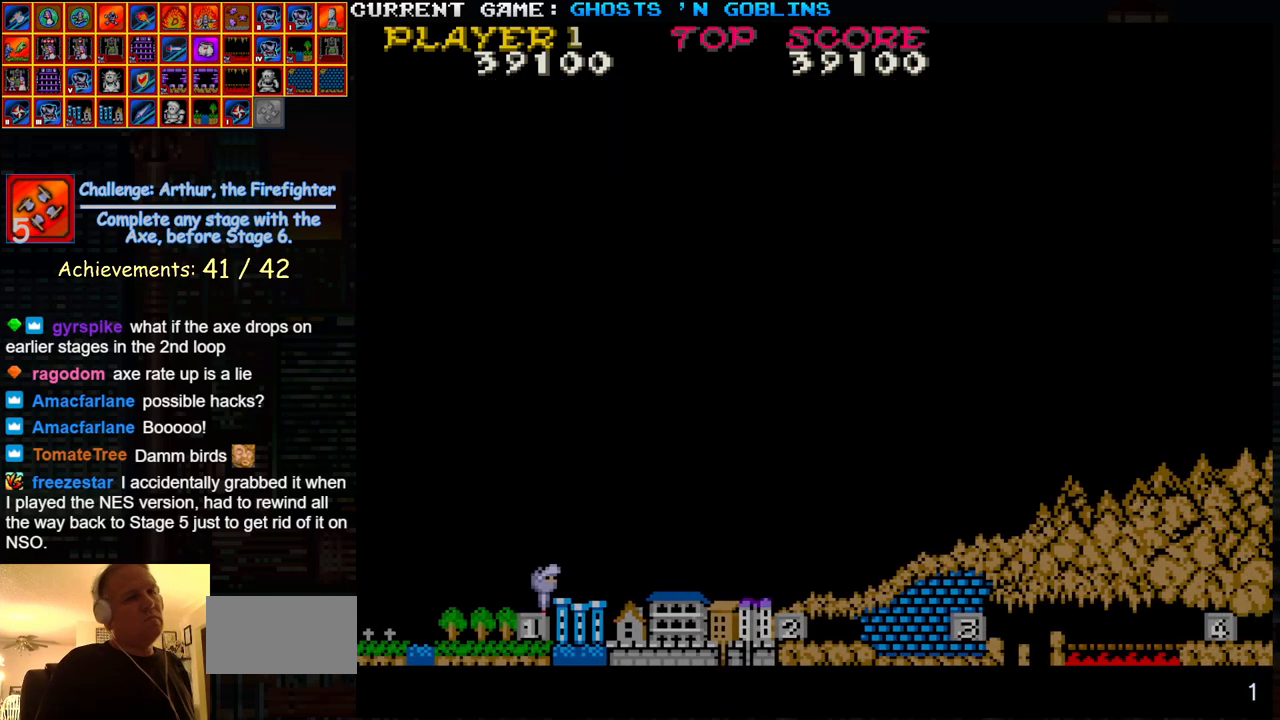
{"buttons": [], "left_stick": "right", "events": [[17, "R2", "up"], [33, "SQUARE", "up"], [33, "TRIANGLE", "up"], [50, "R1", "up"], [217, "CROSS", "down"], [217, "L2", "down"], [217, "R1", "down"], [217, "R2", "down"], [233, "SQUARE", "down"], [233, "TRIANGLE", "down"], [250, "L2", "up"], [250, "R2", "up"], [283, "SQUARE", "up"], [300, "R1", "up"], [300, "TRIANGLE", "up"], [317, "CROSS", "up"]]}
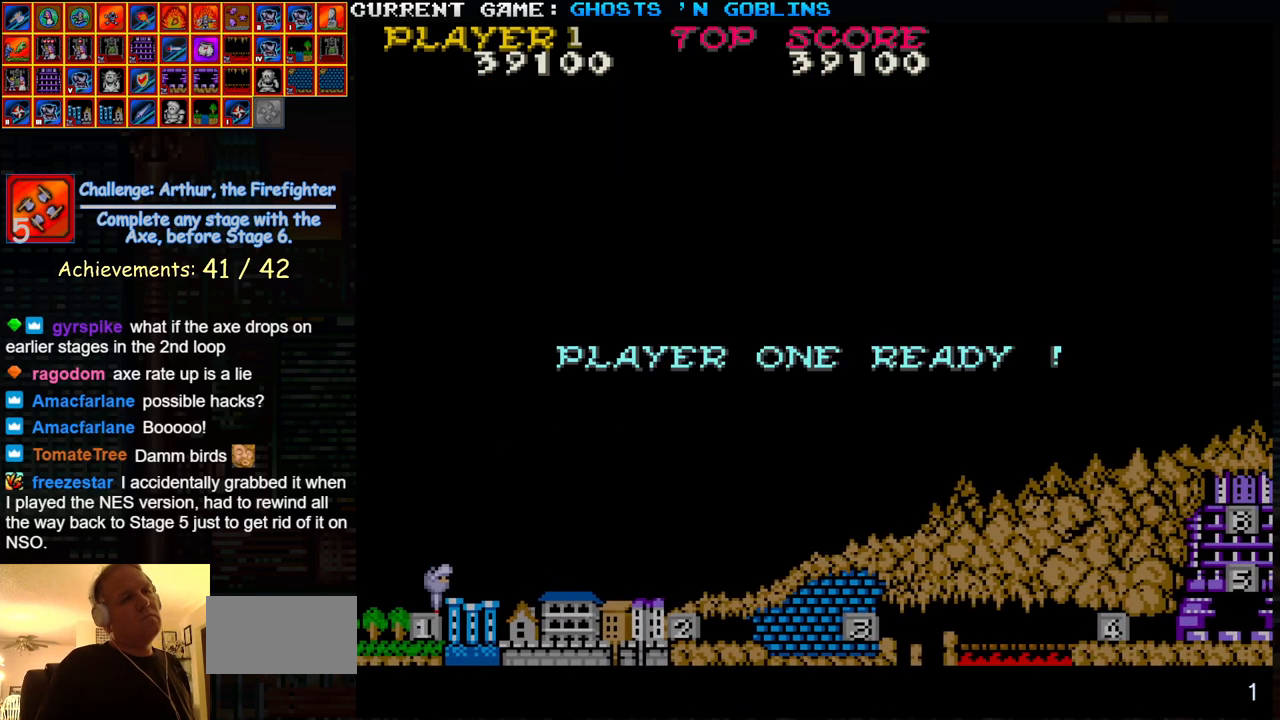
{"buttons": ["CIRCLE", "SQUARE", "TRIANGLE", "R1", "R2"], "left_stick": "right", "events": [[83, "R1", "down"], [83, "SQUARE", "down"], [83, "TRIANGLE", "down"], [100, "R1", "up"], [100, "SQUARE", "up"], [117, "TRIANGLE", "up"], [200, "SQUARE", "down"], [200, "TRIANGLE", "down"], [233, "R1", "down"], [333, "R2", "down"], [367, "CIRCLE", "down"]]}
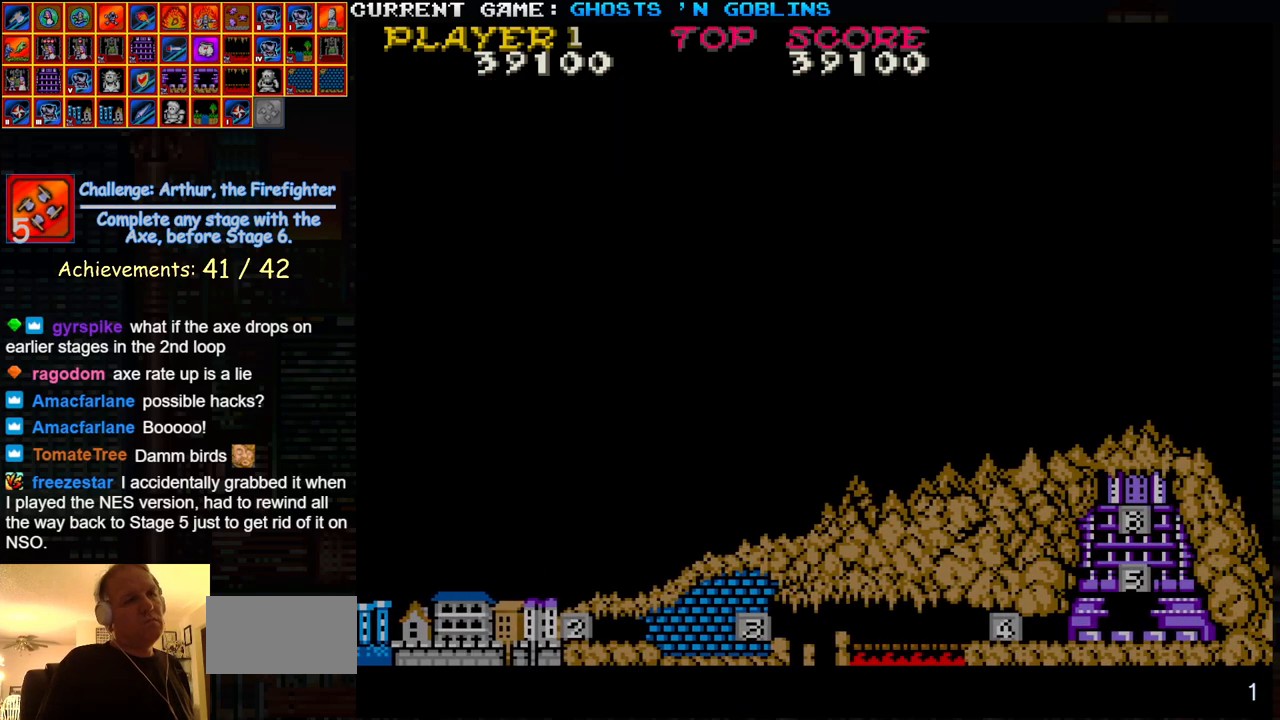
{"buttons": ["CIRCLE", "TRIANGLE", "R1"], "left_stick": "right", "events": [[267, "R2", "up"], [267, "SQUARE", "up"]]}
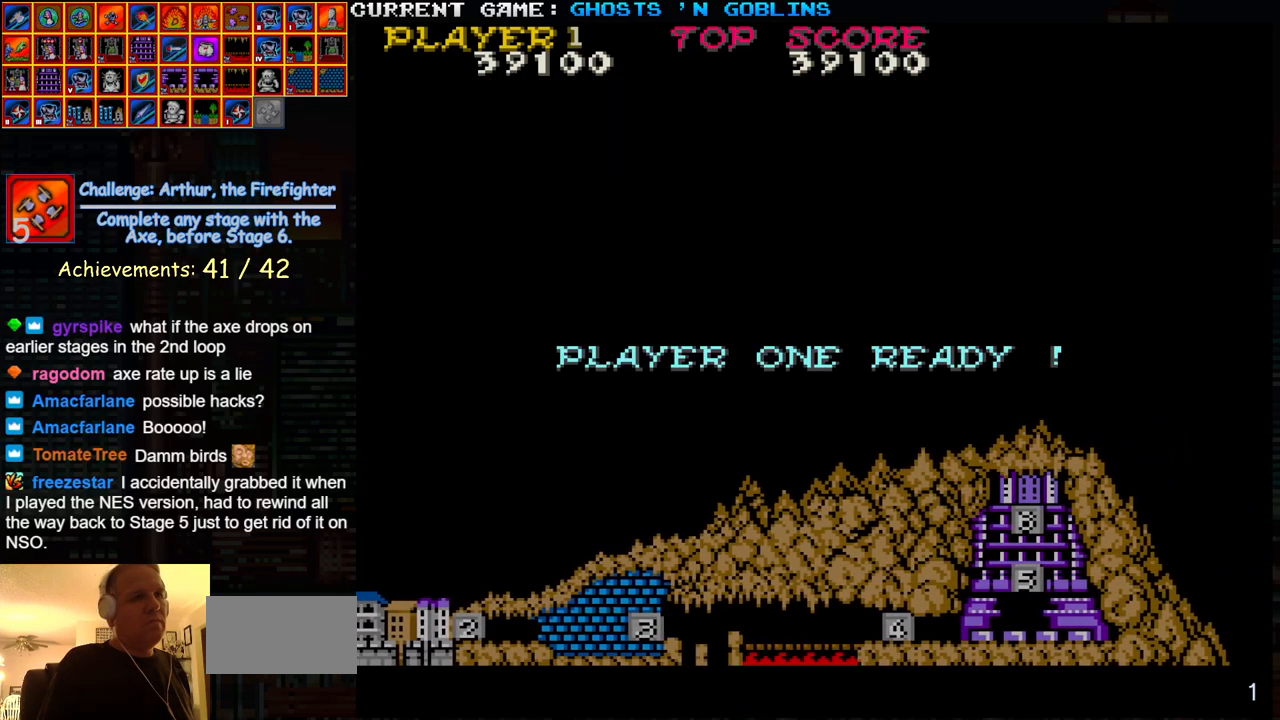
{"buttons": ["CROSS", "CIRCLE", "SQUARE", "TRIANGLE", "R1"], "left_stick": "right", "events": [[317, "CROSS", "down"], [433, "SQUARE", "down"]]}
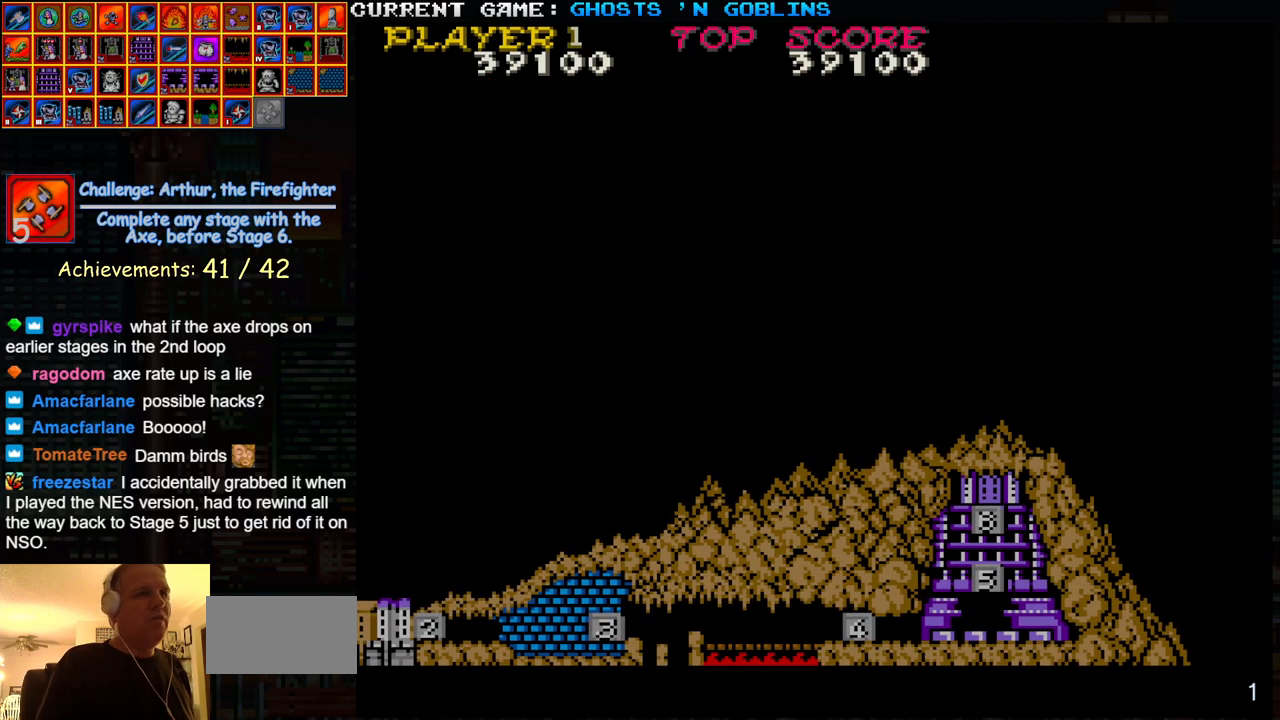
{"buttons": ["L2"], "left_stick": "right", "events": [[133, "CIRCLE", "up"], [233, "CIRCLE", "down"], [367, "L2", "down"], [367, "R2", "down"], [417, "CROSS", "up"], [433, "CIRCLE", "up"], [450, "R2", "up"], [467, "SQUARE", "up"], [467, "TRIANGLE", "up"], [483, "R1", "up"]]}
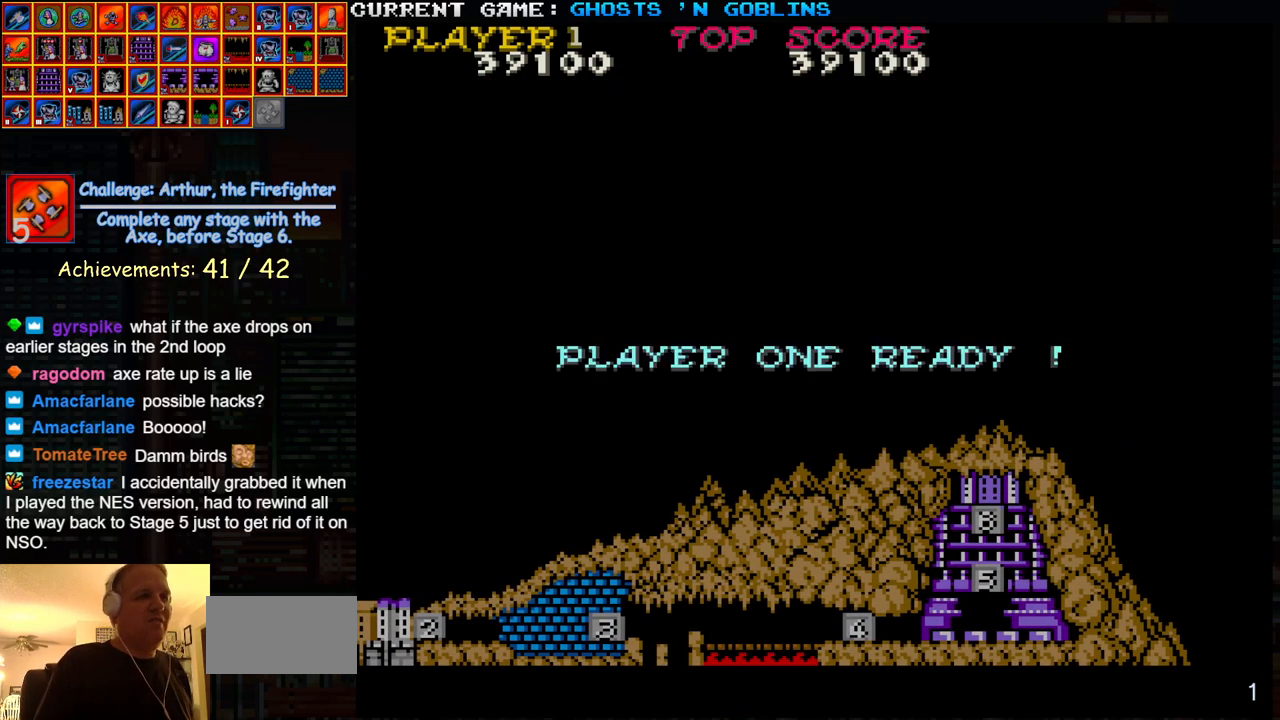
{"buttons": [], "left_stick": "center", "events": [[33, "L2", "up"], [67, "left_stick", "center"]]}
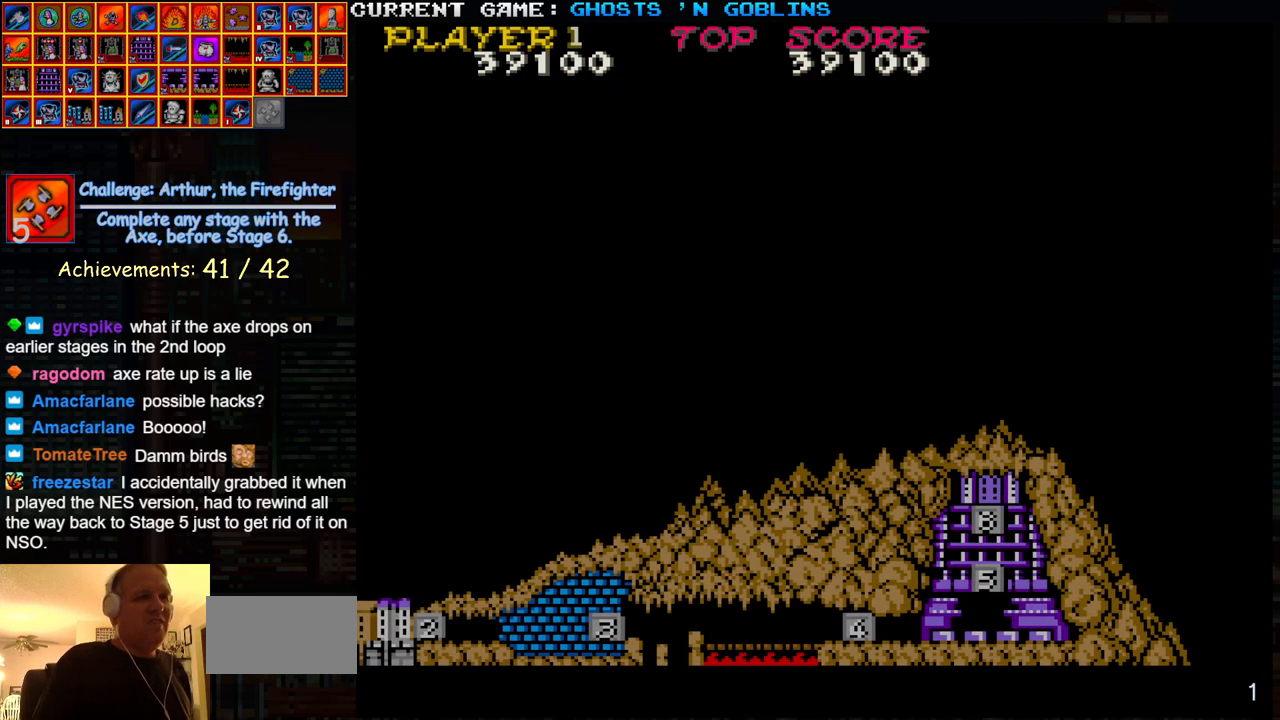
{"buttons": [], "left_stick": "center", "events": []}
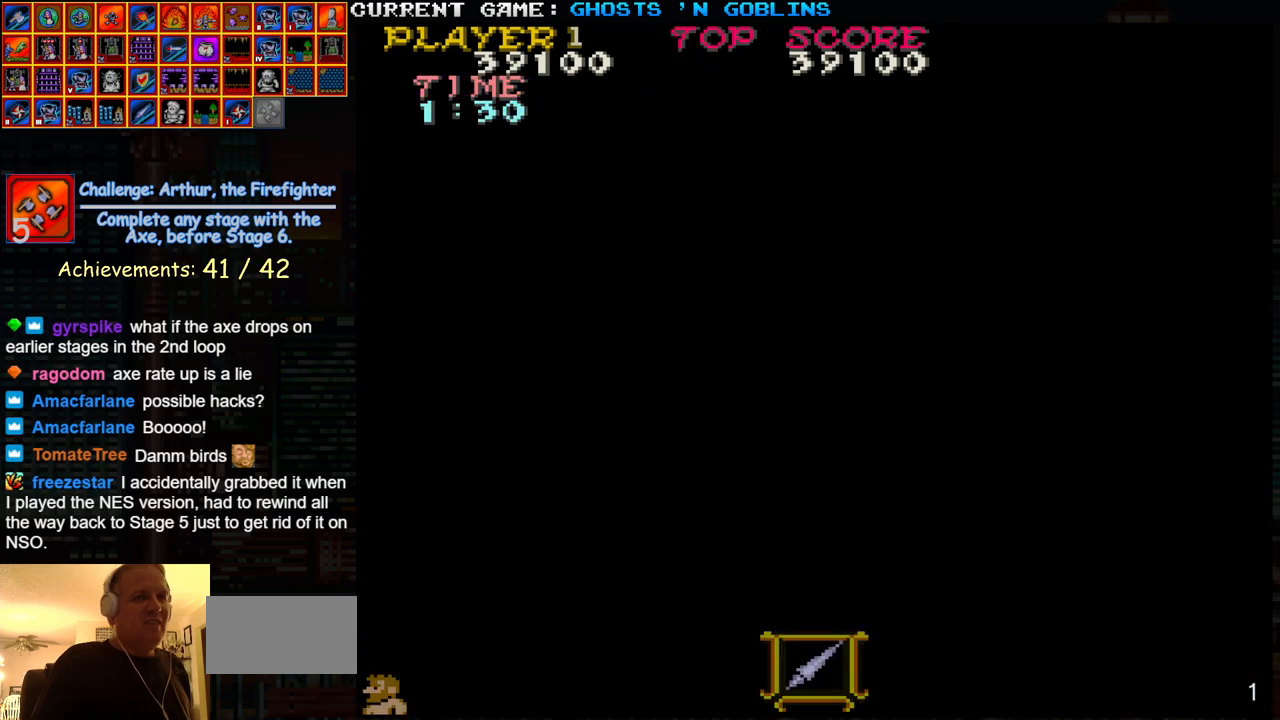
{"buttons": [], "left_stick": "right", "events": [[383, "left_stick", "right"]]}
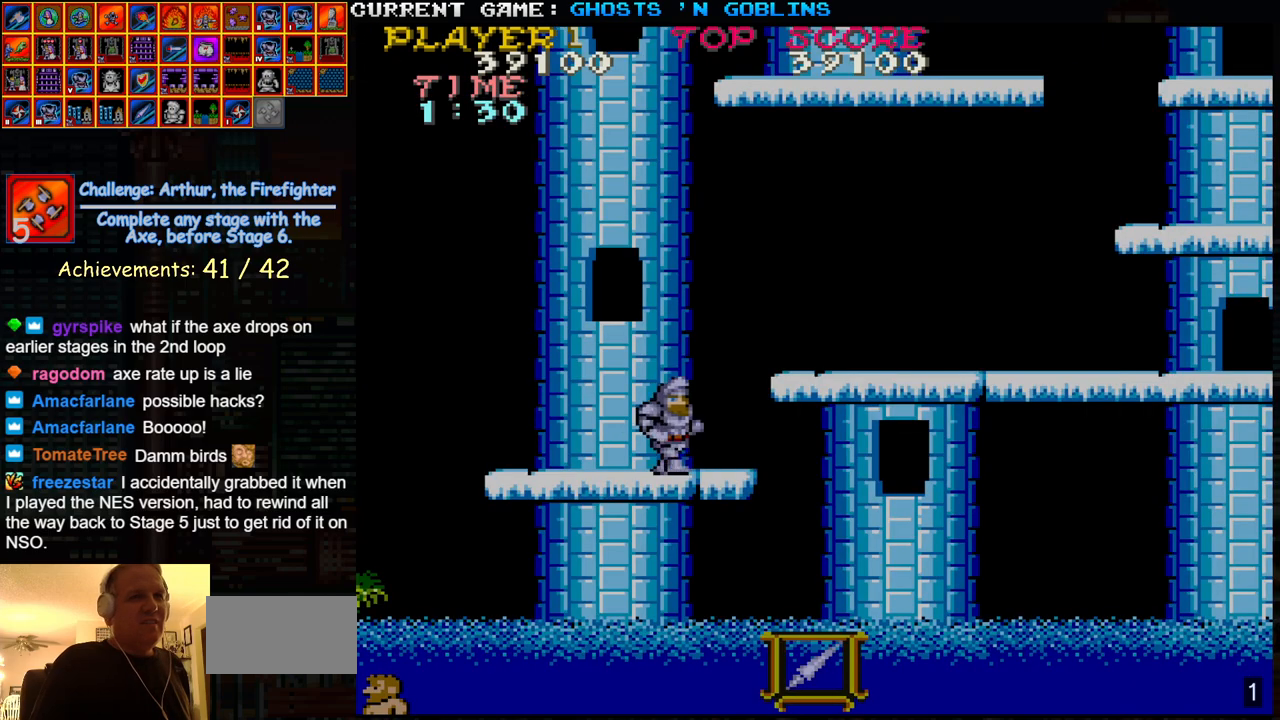
{"buttons": [], "left_stick": "right", "events": [[267, "TRIANGLE", "down"], [367, "SQUARE", "down"], [400, "TRIANGLE", "up"], [483, "SQUARE", "up"]]}
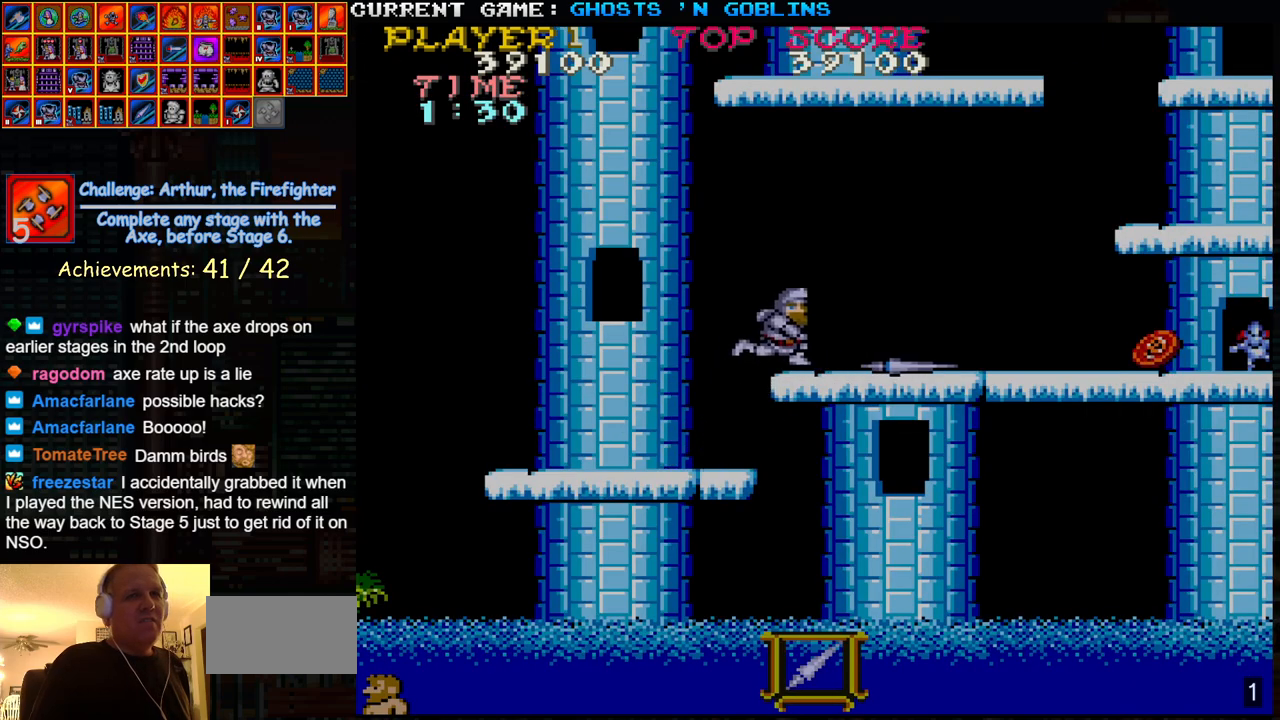
{"buttons": [], "left_stick": "right", "events": []}
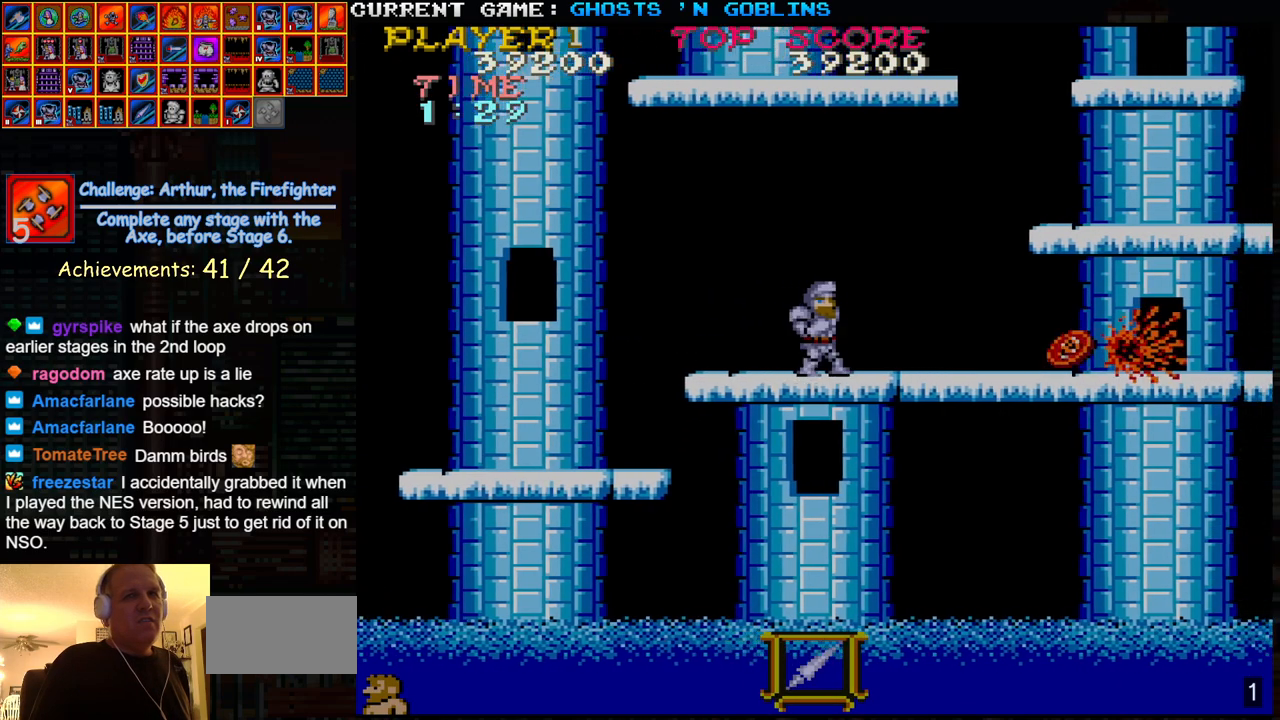
{"buttons": [], "left_stick": "right", "events": []}
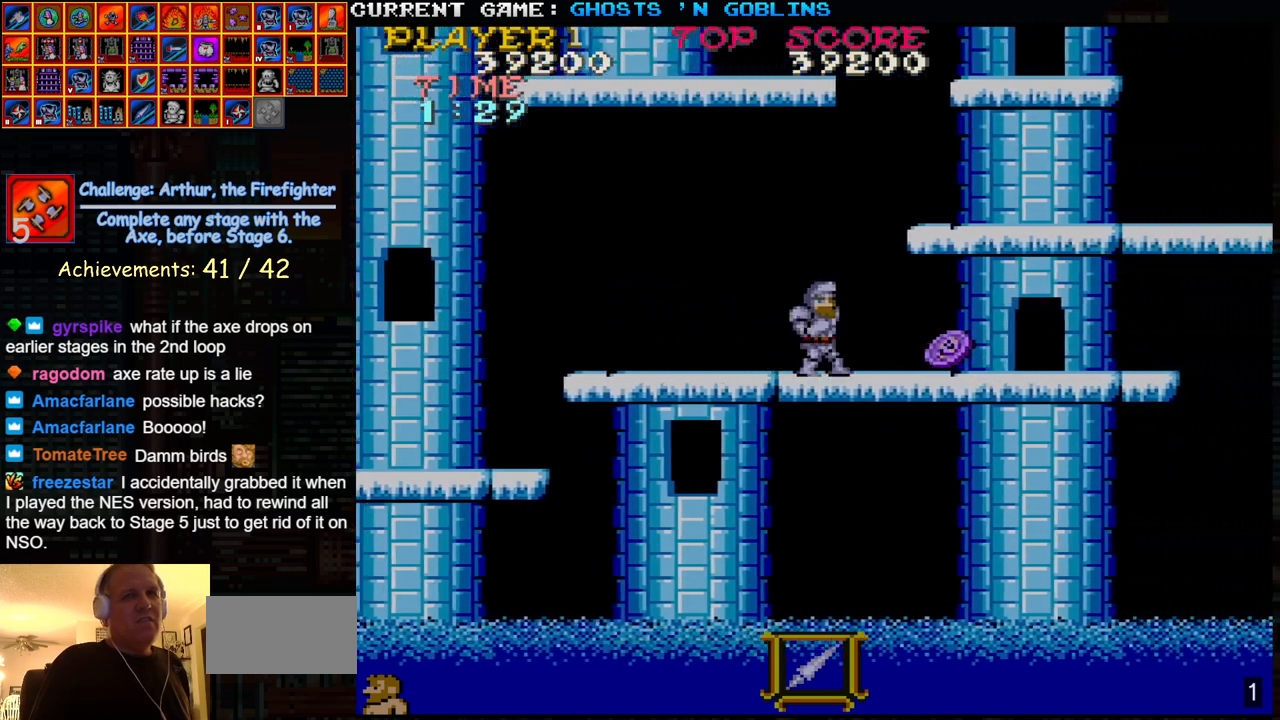
{"buttons": [], "left_stick": "right", "events": []}
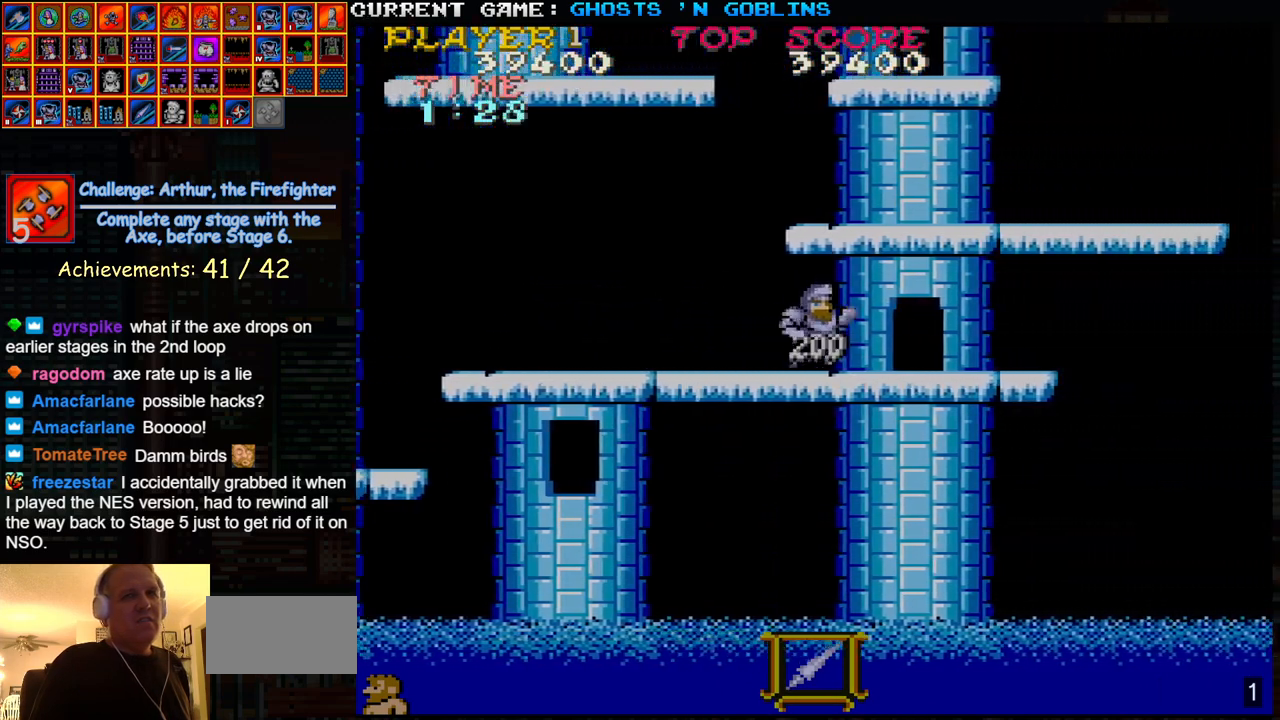
{"buttons": [], "left_stick": "right", "events": []}